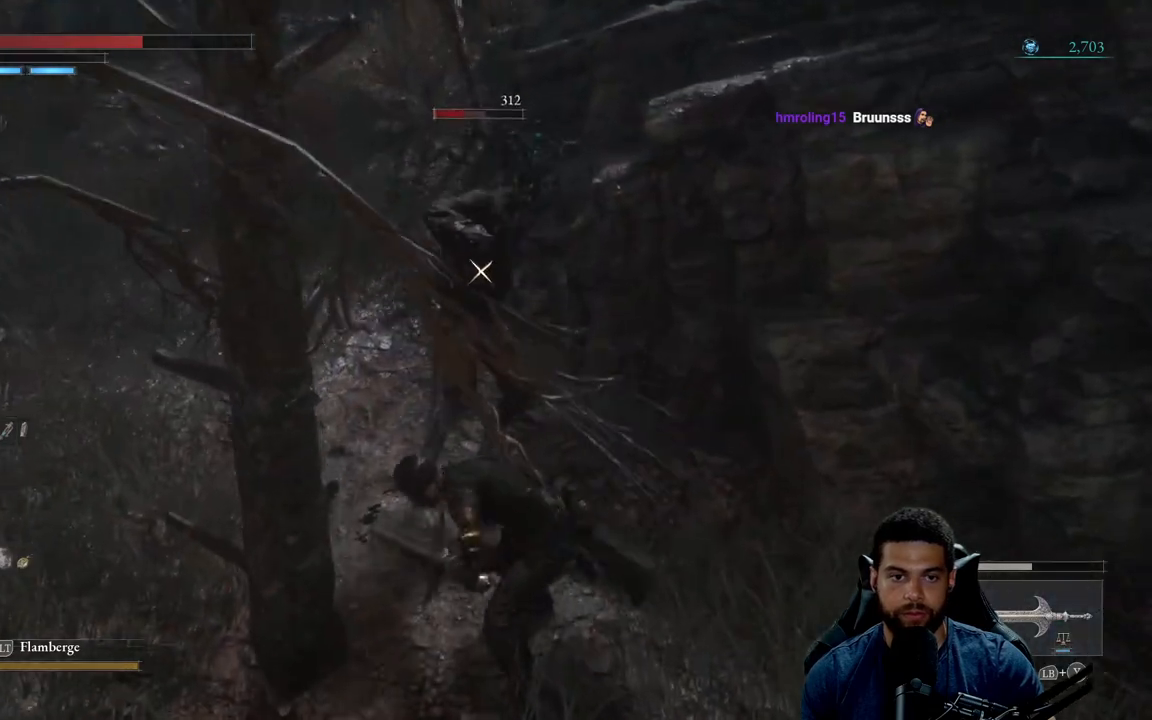
Gameplay with a controller (Xbox layout); each line is a JSON object with the inputs held at the frame after it. "events" lists button and stick changes between this image and that frame as [ms after this image, input, new state], when the widget could be followed in between. Not read: SHARE.
{"buttons": [], "left_stick": "down", "right_stick": "center", "events": []}
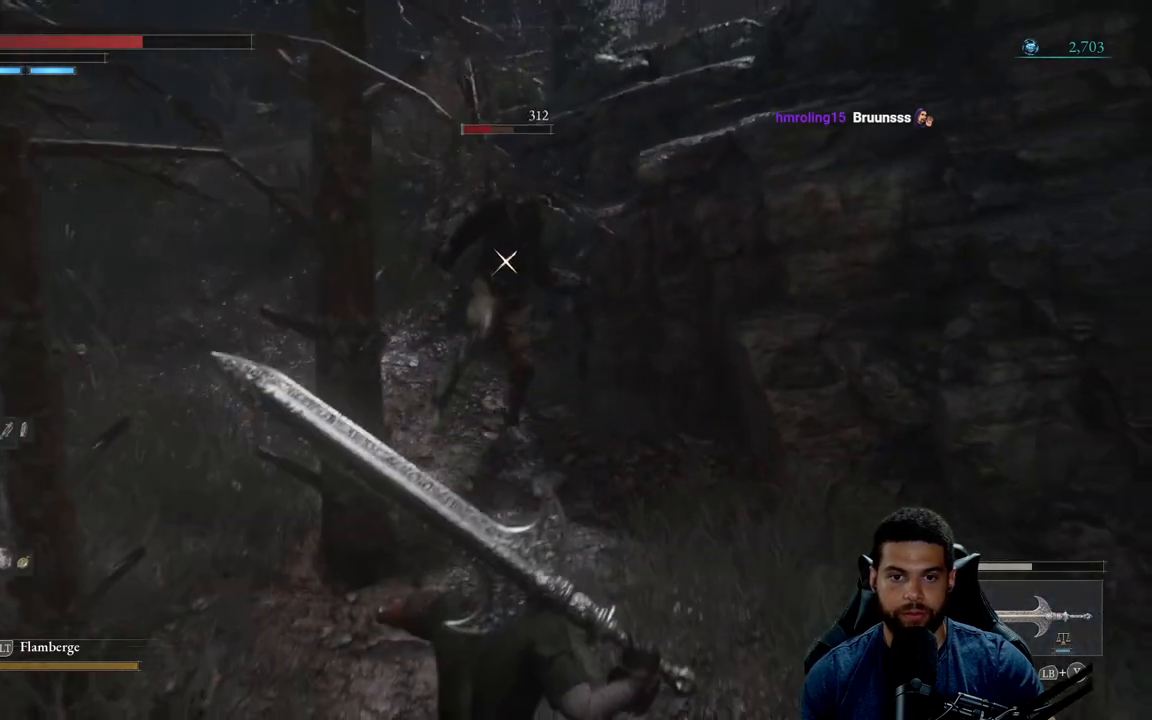
{"buttons": [], "left_stick": "down", "right_stick": "center", "events": []}
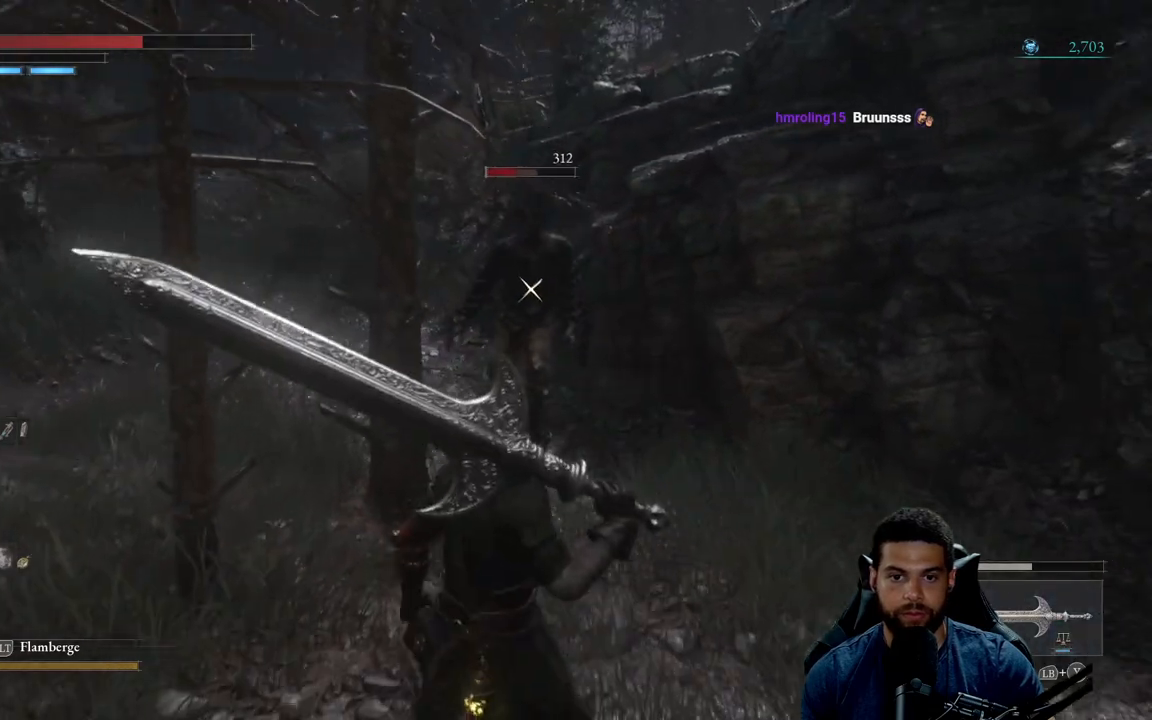
{"buttons": ["B"], "left_stick": "down", "right_stick": "center", "events": [[367, "B", "down"]]}
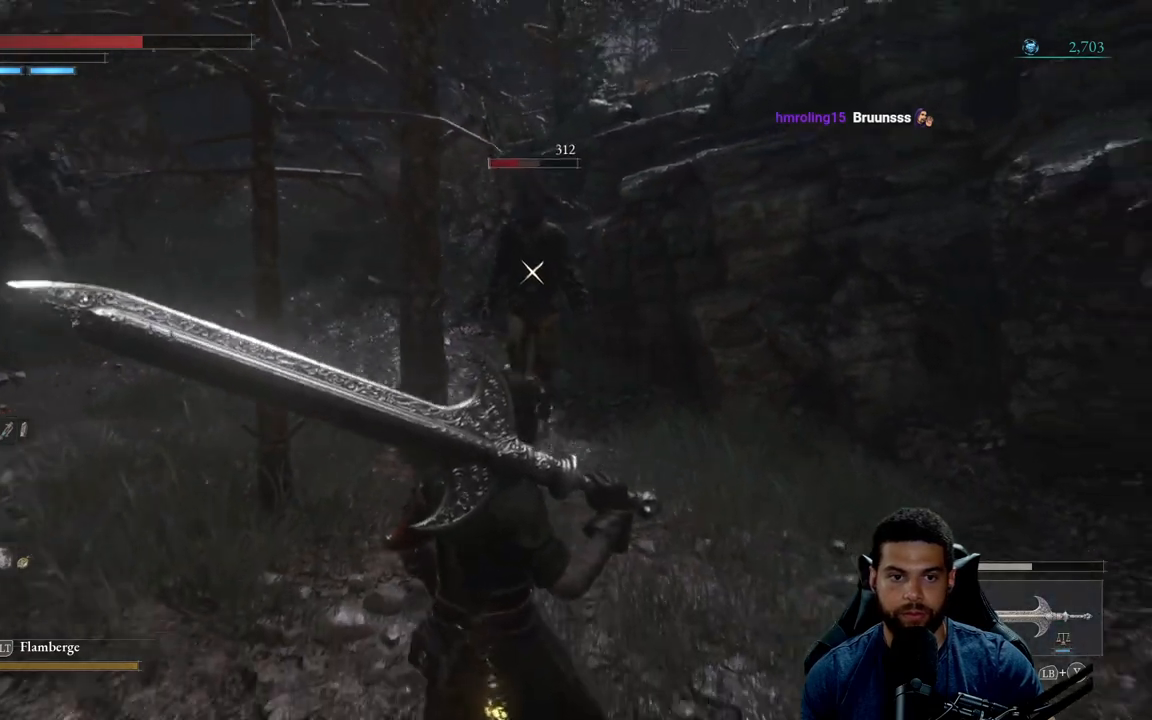
{"buttons": [], "left_stick": "up", "right_stick": "center", "events": [[83, "left_stick", "down-left"], [300, "left_stick", "up"], [383, "R2", "down"], [433, "B", "up"], [500, "R2", "up"]]}
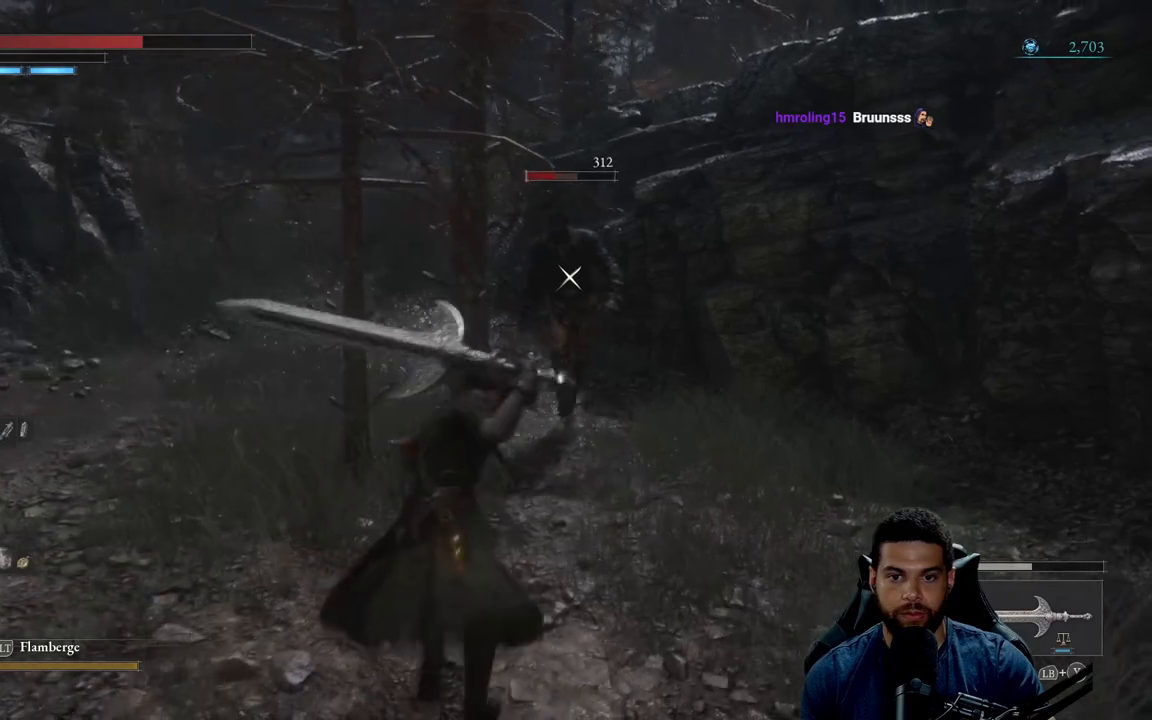
{"buttons": [], "left_stick": "center", "right_stick": "center", "events": [[50, "left_stick", "center"]]}
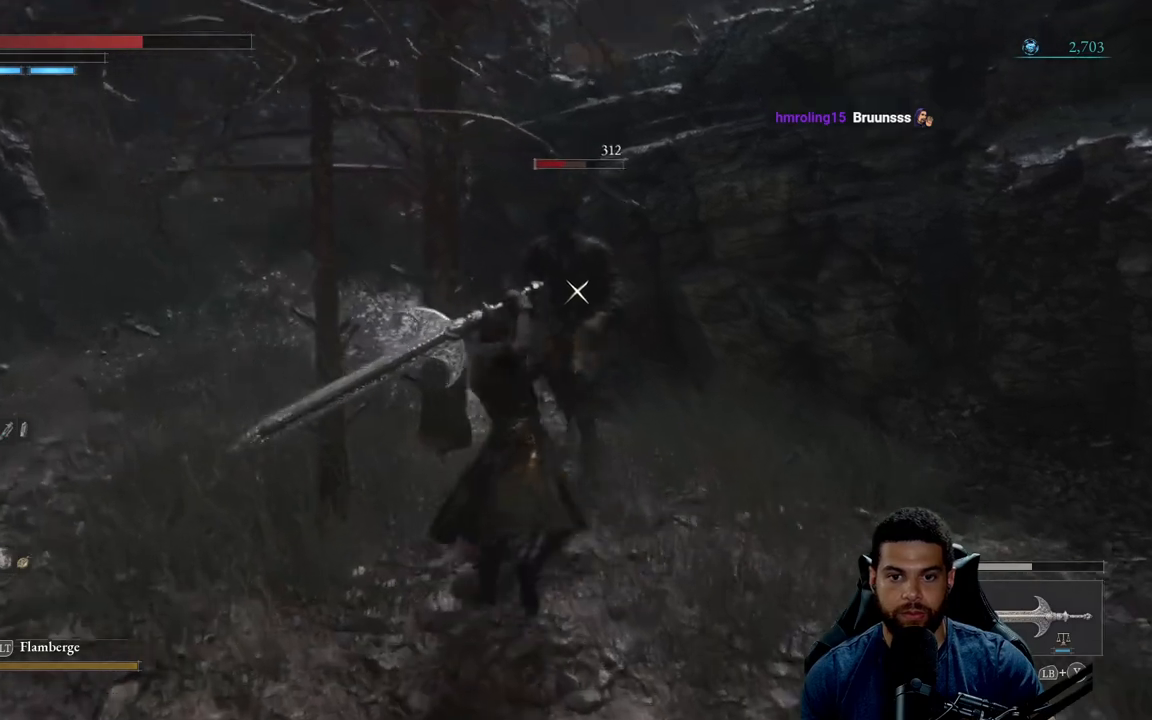
{"buttons": [], "left_stick": "down", "right_stick": "center", "events": [[300, "left_stick", "down"]]}
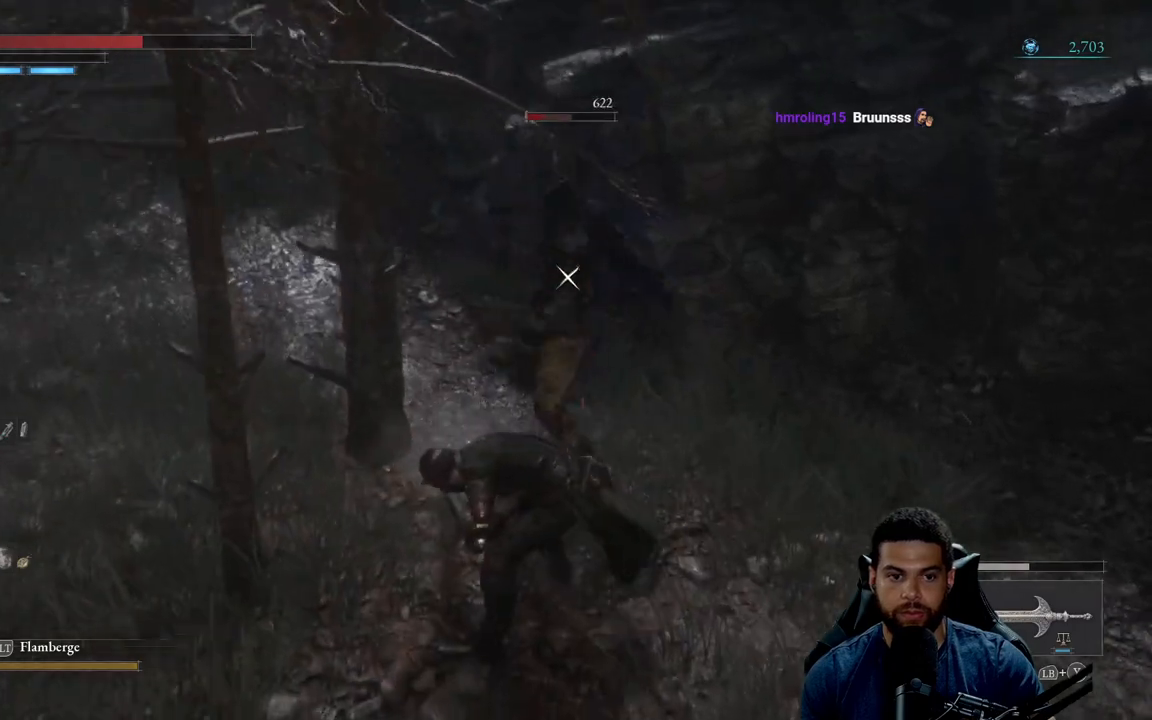
{"buttons": ["B"], "left_stick": "down", "right_stick": "center", "events": [[33, "B", "down"], [100, "B", "up"], [183, "B", "down"], [267, "B", "up"], [333, "B", "down"], [400, "B", "up"], [483, "B", "down"]]}
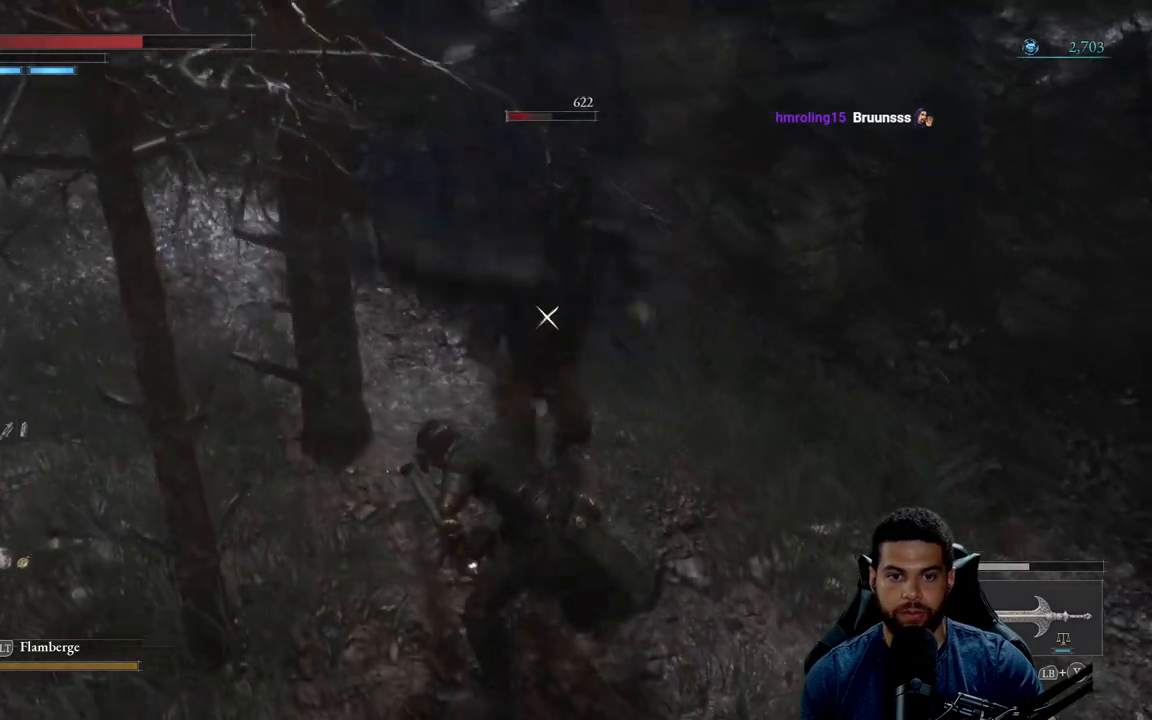
{"buttons": [], "left_stick": "down", "right_stick": "center", "events": [[67, "B", "up"], [150, "B", "down"], [233, "B", "up"]]}
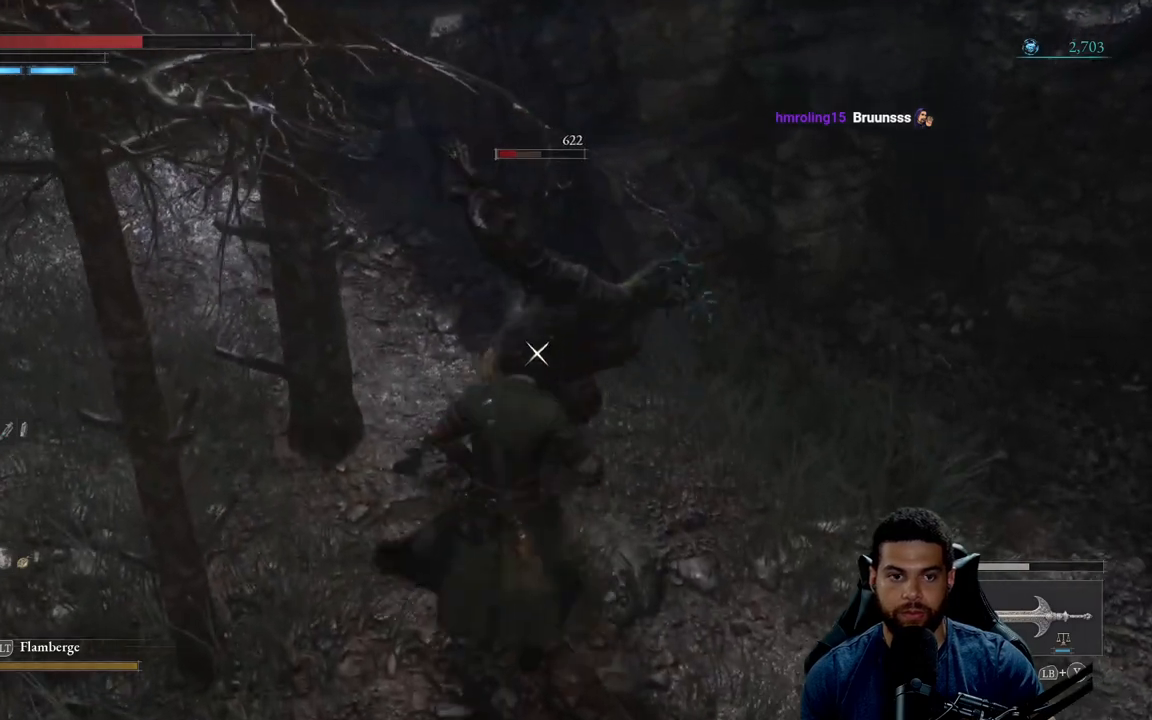
{"buttons": [], "left_stick": "down", "right_stick": "center", "events": [[50, "B", "down"], [133, "B", "up"], [383, "B", "down"], [450, "B", "up"]]}
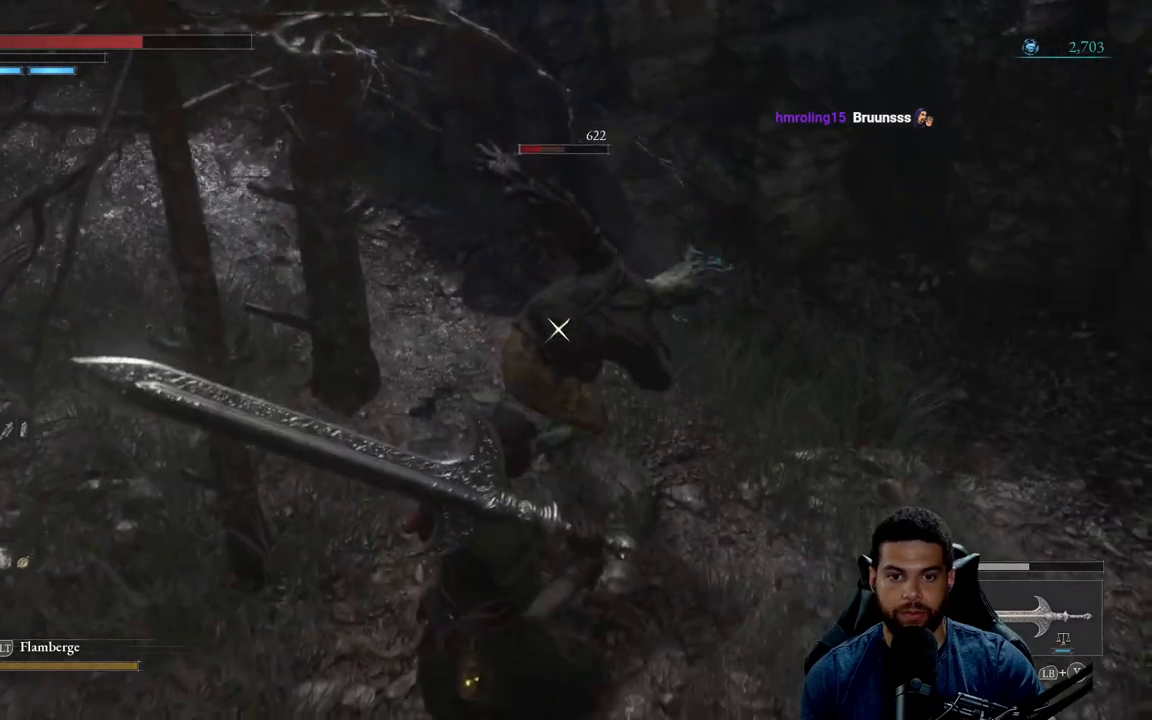
{"buttons": [], "left_stick": "down", "right_stick": "center", "events": []}
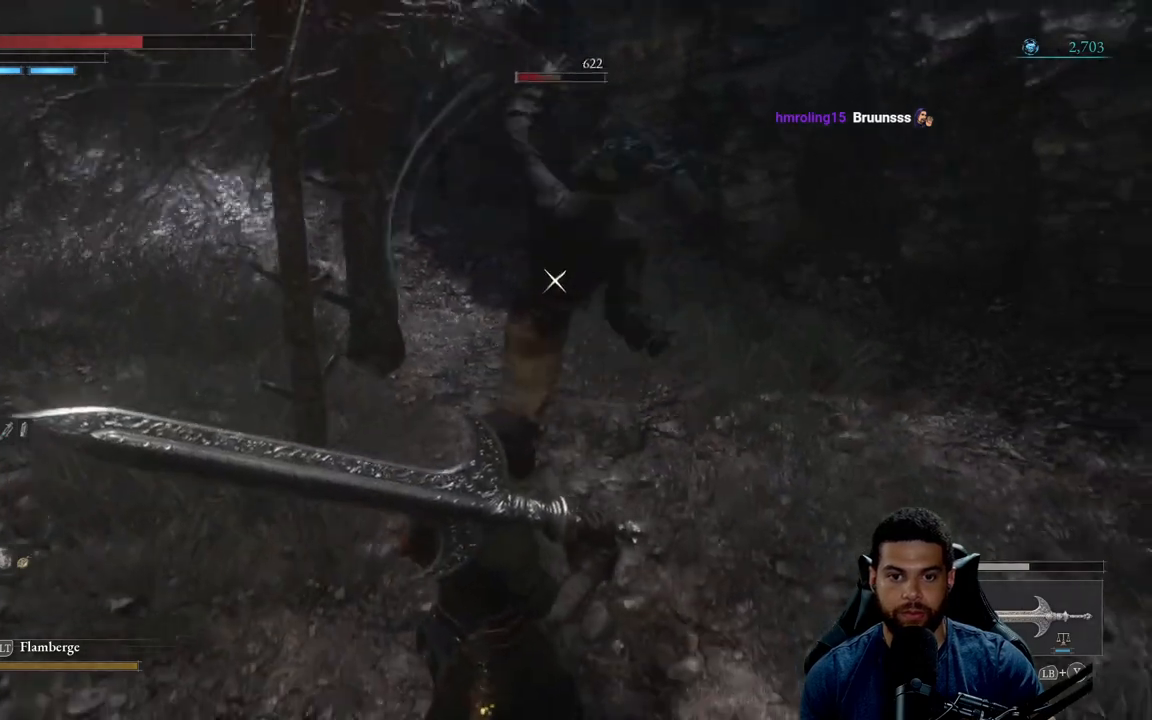
{"buttons": [], "left_stick": "down", "right_stick": "center", "events": []}
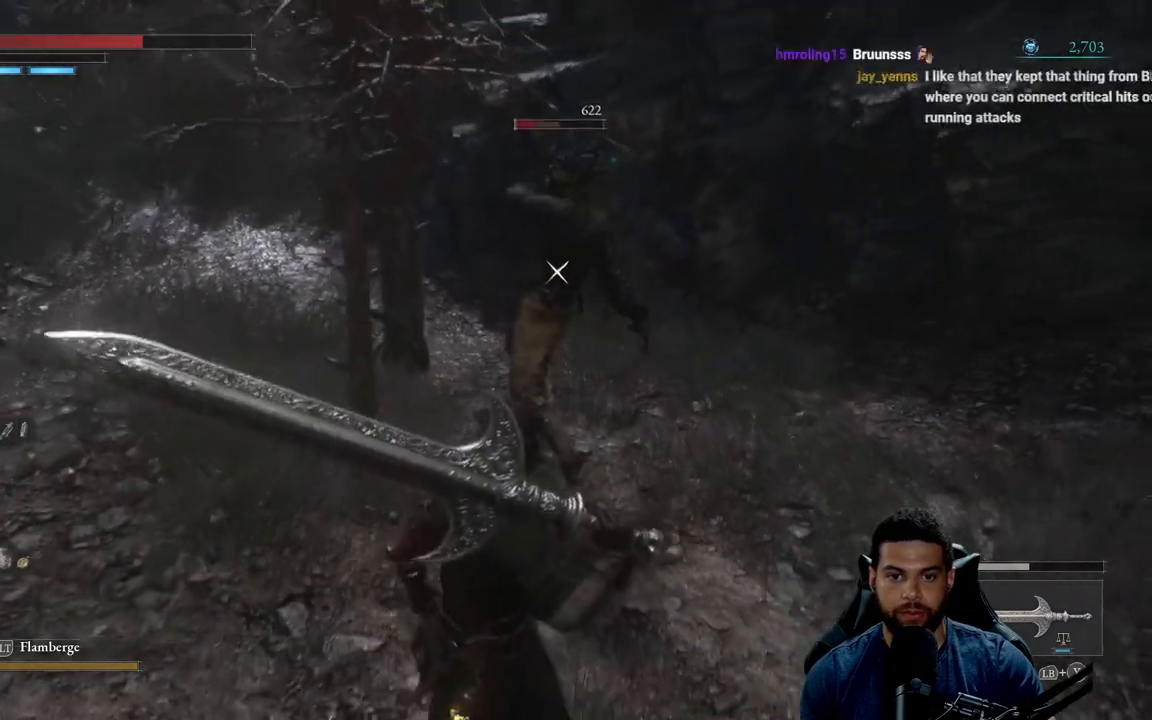
{"buttons": [], "left_stick": "left", "right_stick": "center", "events": [[500, "left_stick", "left"]]}
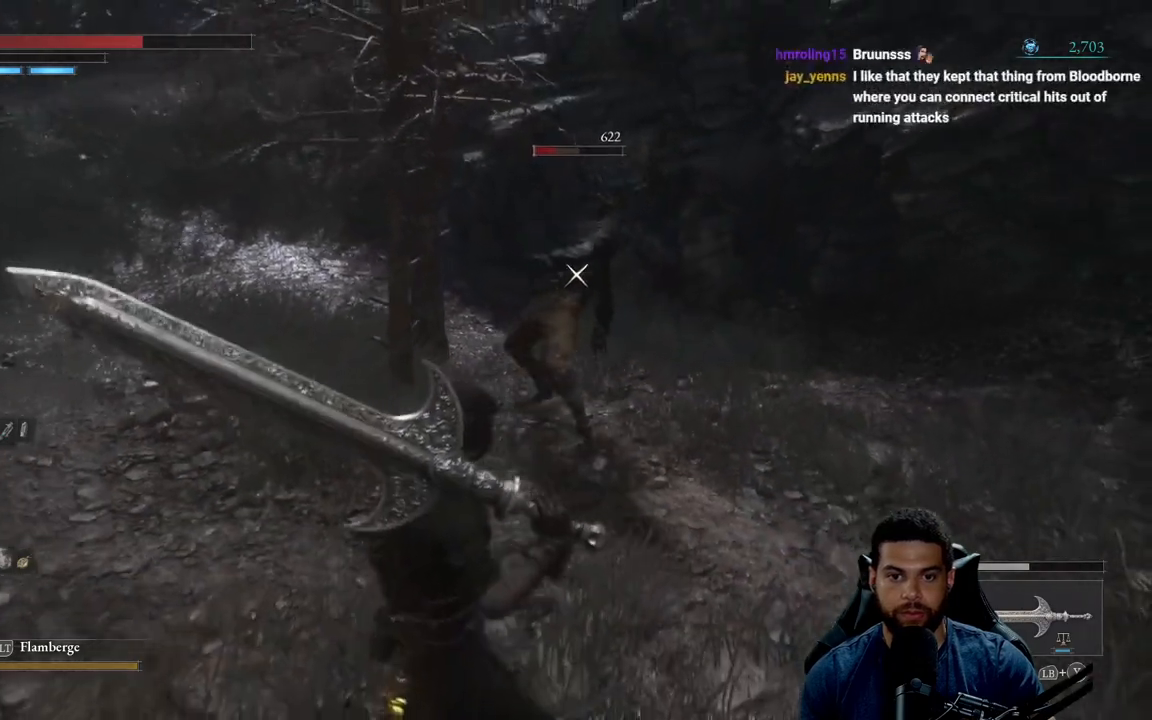
{"buttons": [], "left_stick": "down-left", "right_stick": "center", "events": [[17, "left_stick", "up-left"], [233, "left_stick", "down-left"]]}
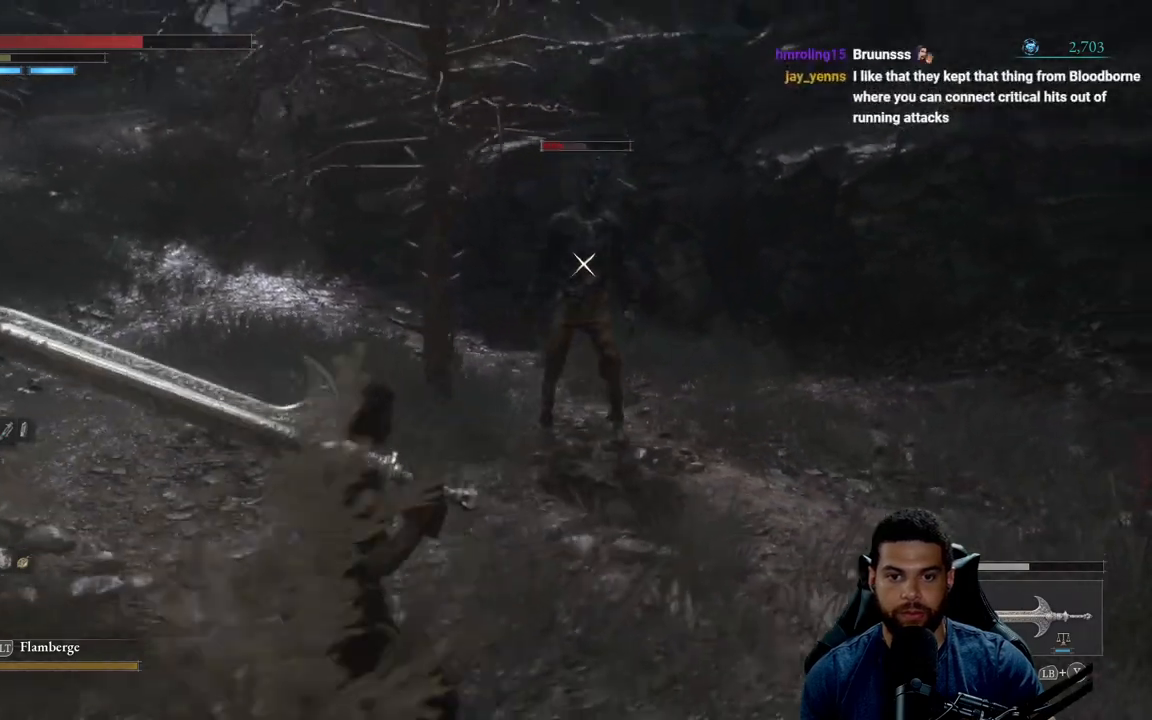
{"buttons": ["B"], "left_stick": "down-right", "right_stick": "center", "events": [[100, "left_stick", "down"], [133, "B", "down"], [300, "left_stick", "down-right"]]}
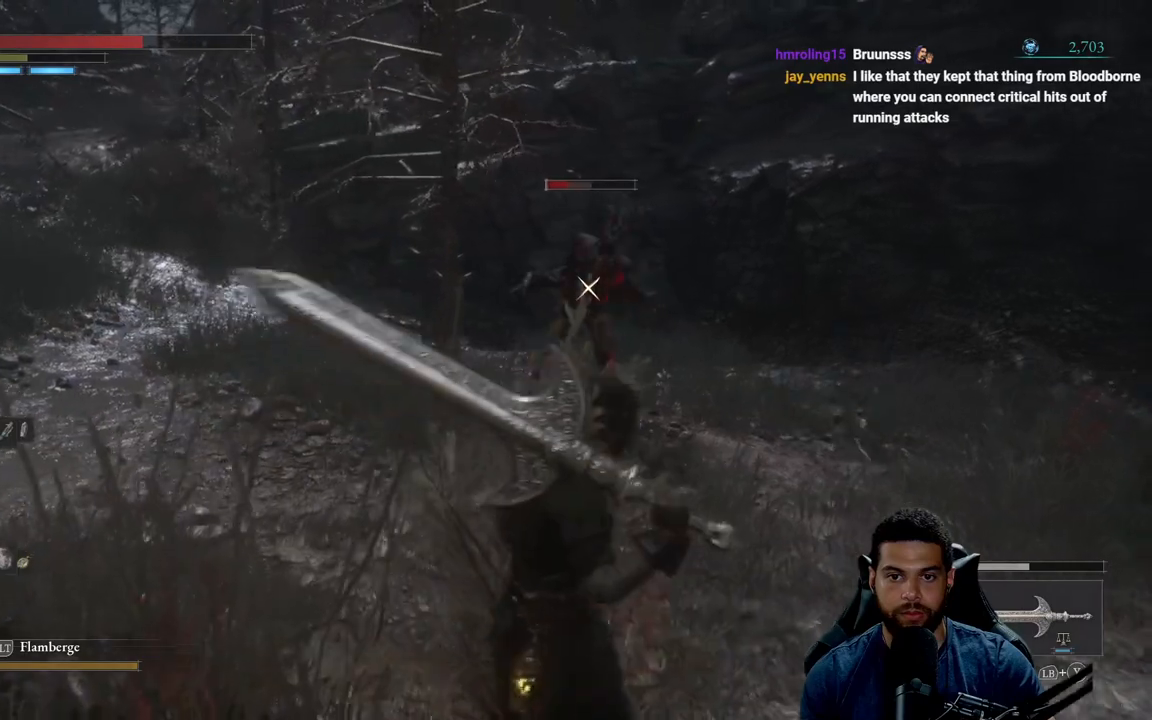
{"buttons": ["B"], "left_stick": "down-right", "right_stick": "center", "events": [[67, "left_stick", "right"], [167, "left_stick", "up-right"], [417, "left_stick", "down-right"]]}
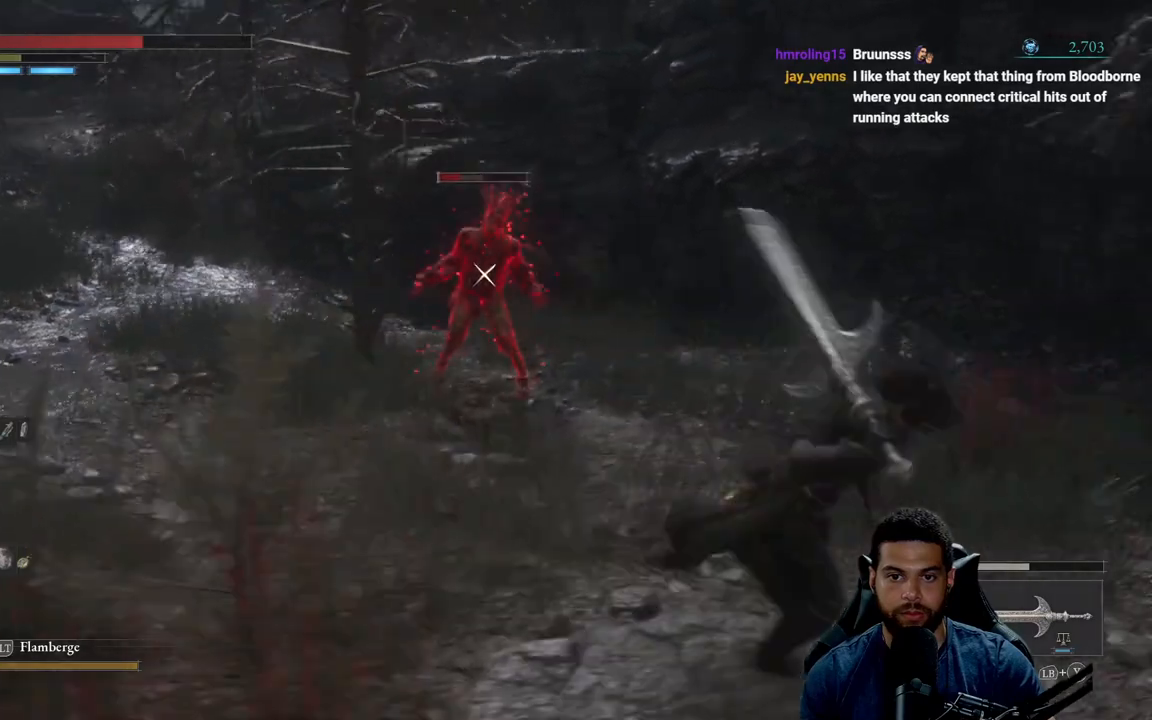
{"buttons": [], "left_stick": "left", "right_stick": "center", "events": [[150, "left_stick", "down"], [283, "left_stick", "down-left"], [317, "B", "up"], [433, "left_stick", "left"]]}
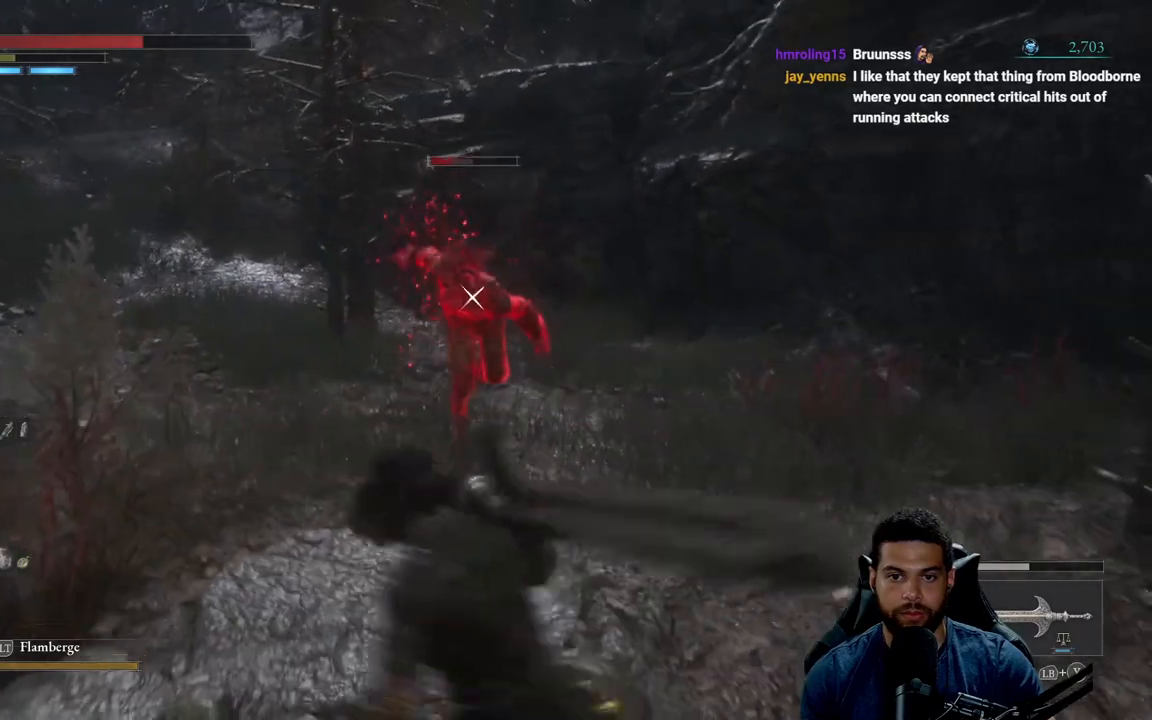
{"buttons": ["B"], "left_stick": "left", "right_stick": "center", "events": [[50, "B", "down"]]}
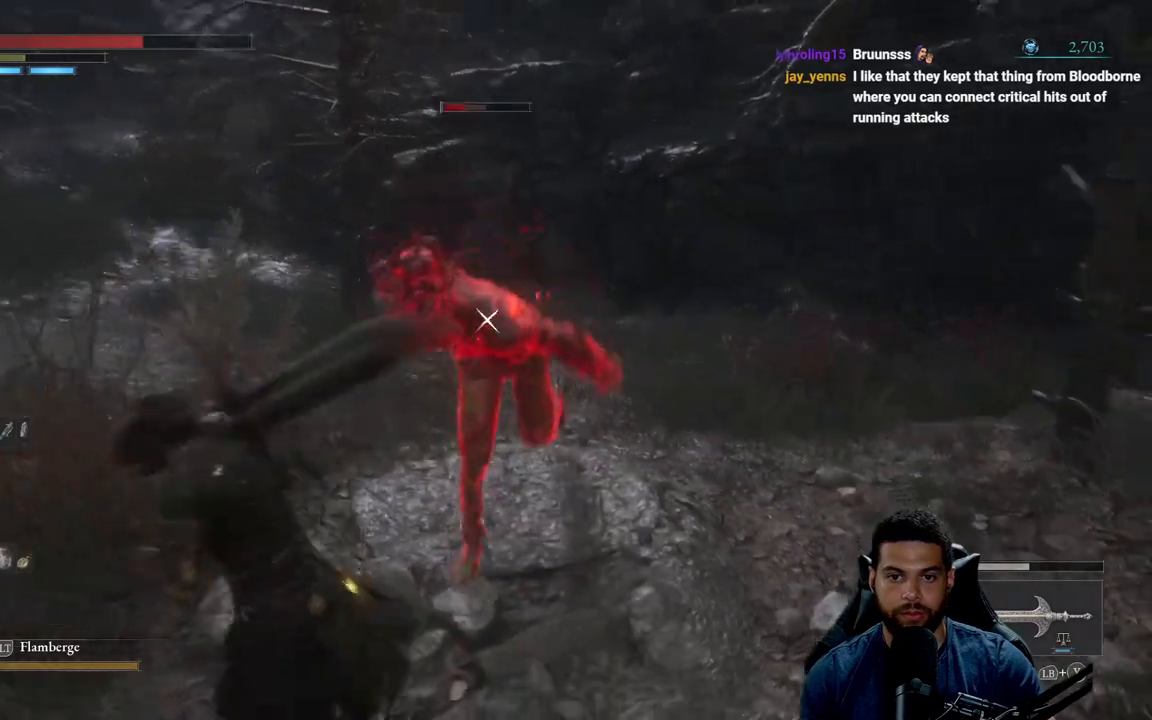
{"buttons": ["B"], "left_stick": "down-left", "right_stick": "center", "events": [[250, "left_stick", "down-left"]]}
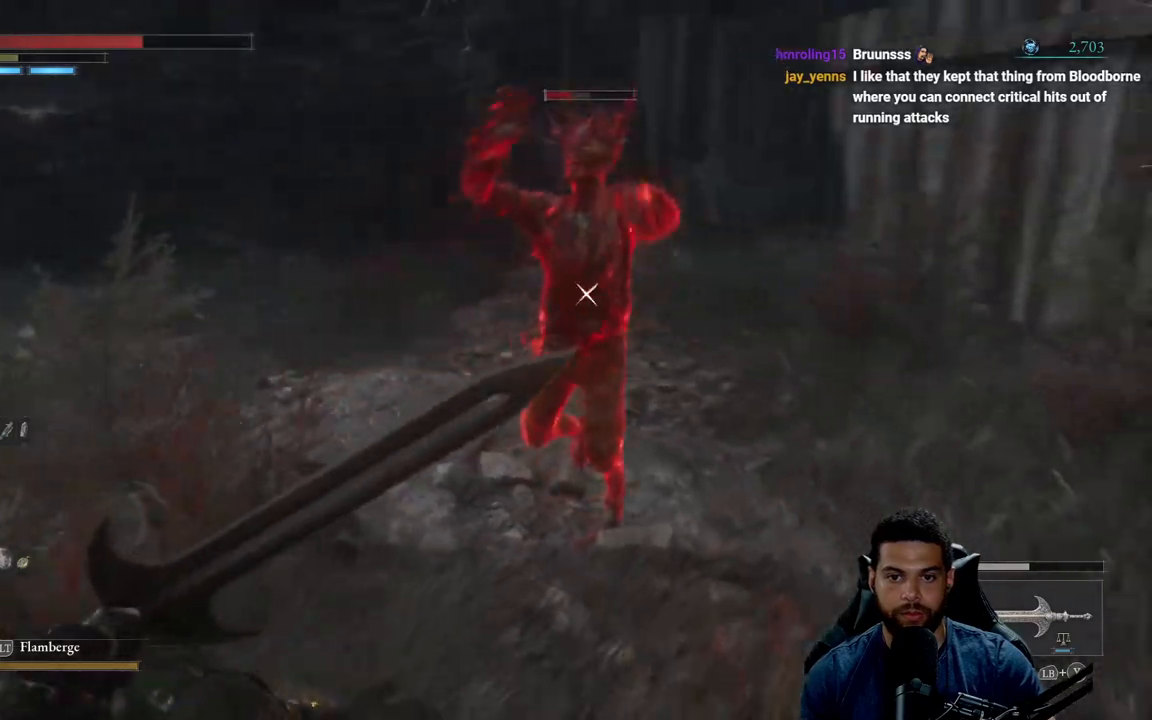
{"buttons": [], "left_stick": "up", "right_stick": "center", "events": [[317, "B", "up"], [367, "left_stick", "left"], [500, "left_stick", "up"]]}
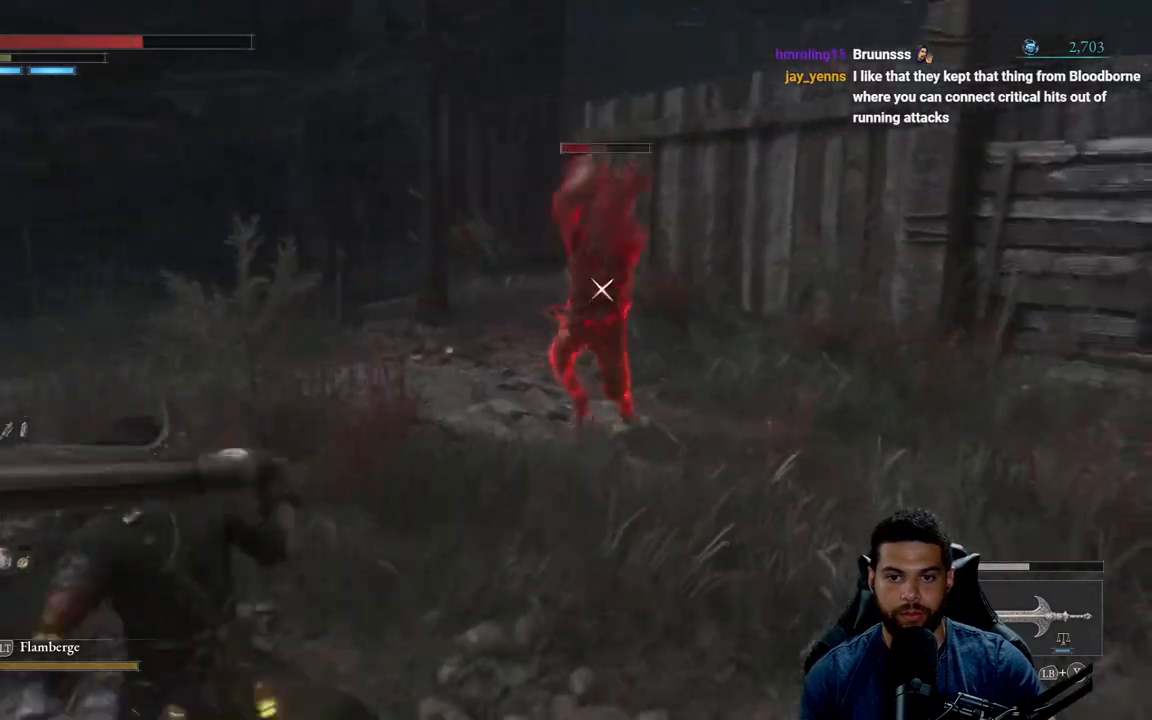
{"buttons": ["R2"], "left_stick": "center", "right_stick": "center", "events": [[183, "R2", "down"], [283, "left_stick", "center"]]}
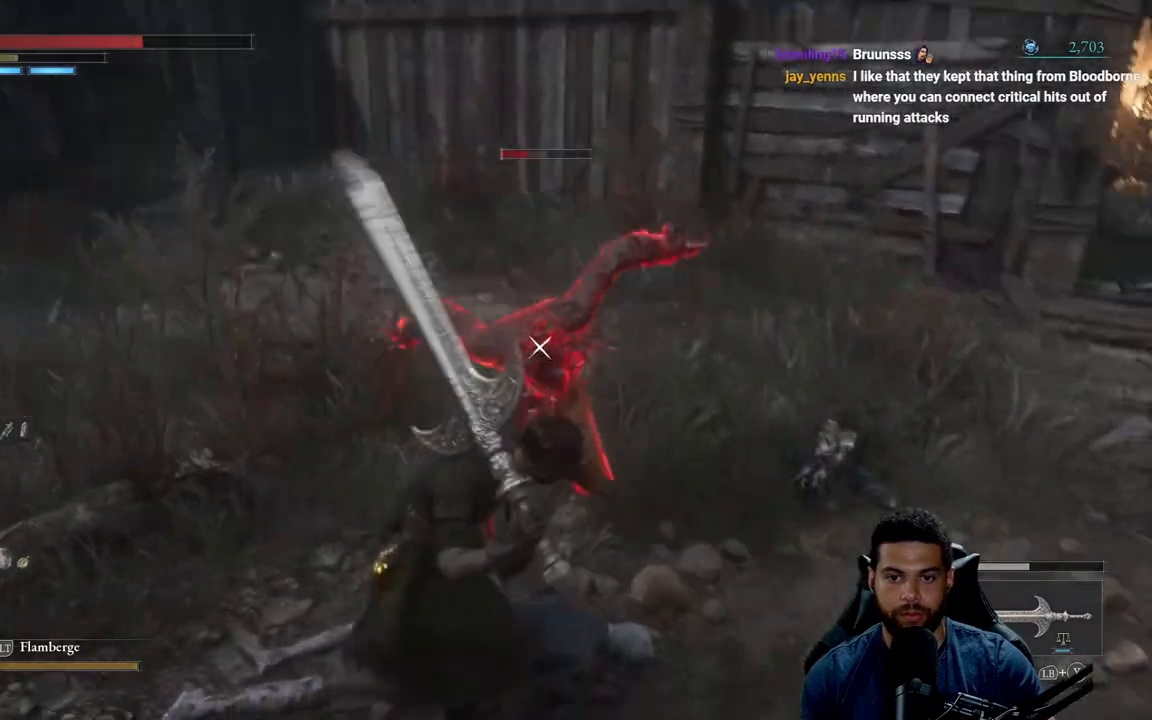
{"buttons": ["R2"], "left_stick": "center", "right_stick": "center", "events": []}
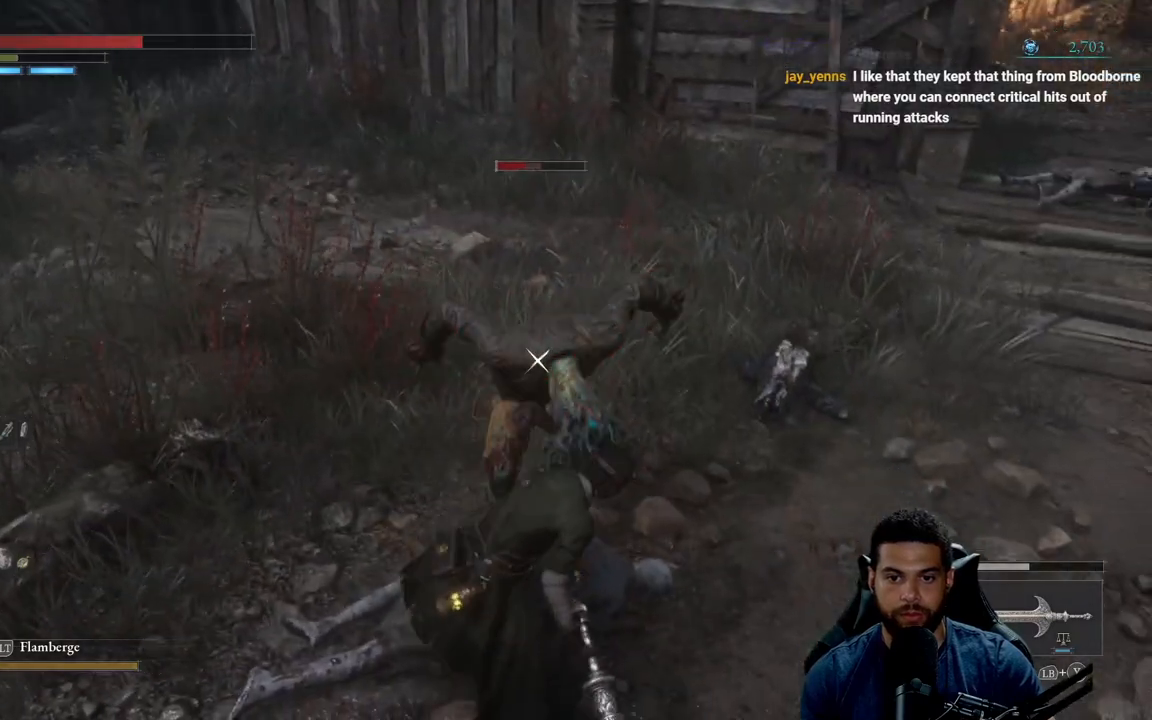
{"buttons": ["R2"], "left_stick": "center", "right_stick": "center", "events": []}
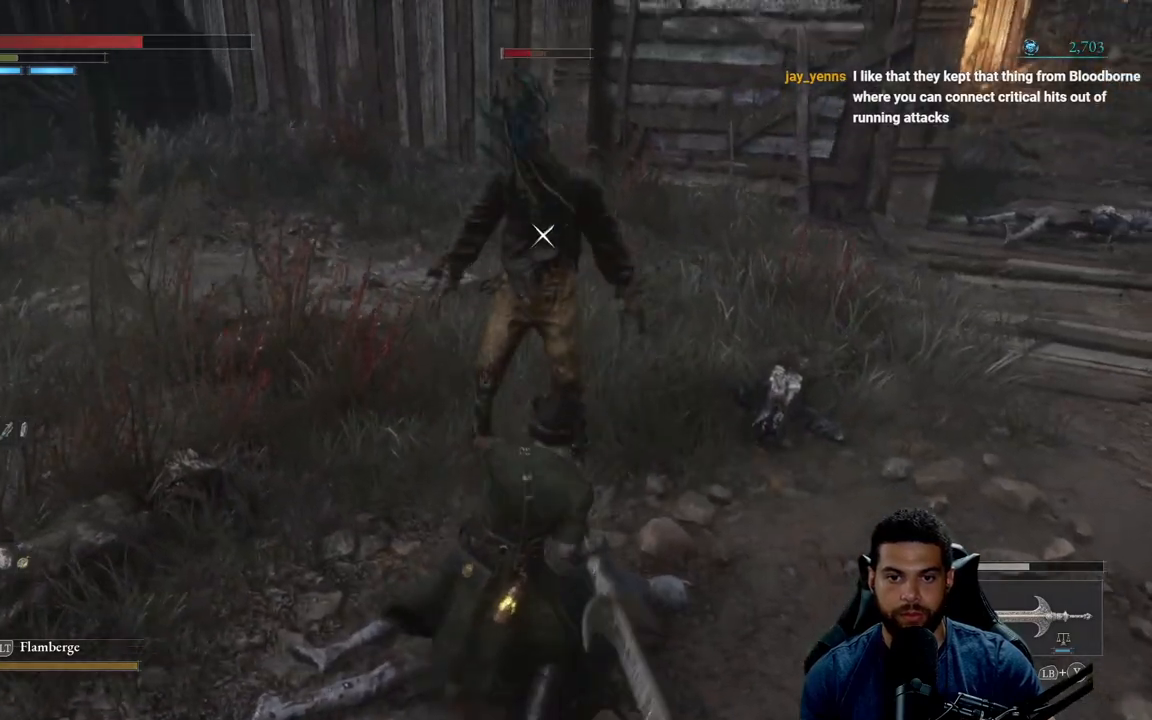
{"buttons": ["R2"], "left_stick": "center", "right_stick": "center", "events": []}
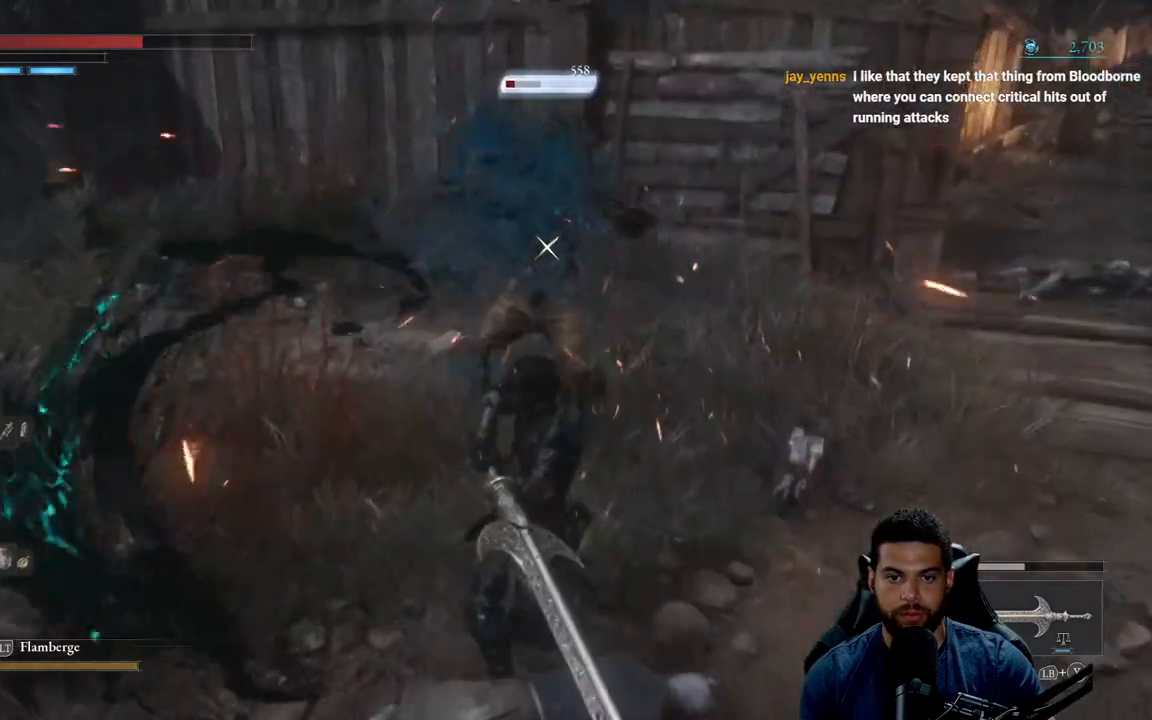
{"buttons": [], "left_stick": "up", "right_stick": "center", "events": [[217, "R2", "up"], [467, "left_stick", "up"]]}
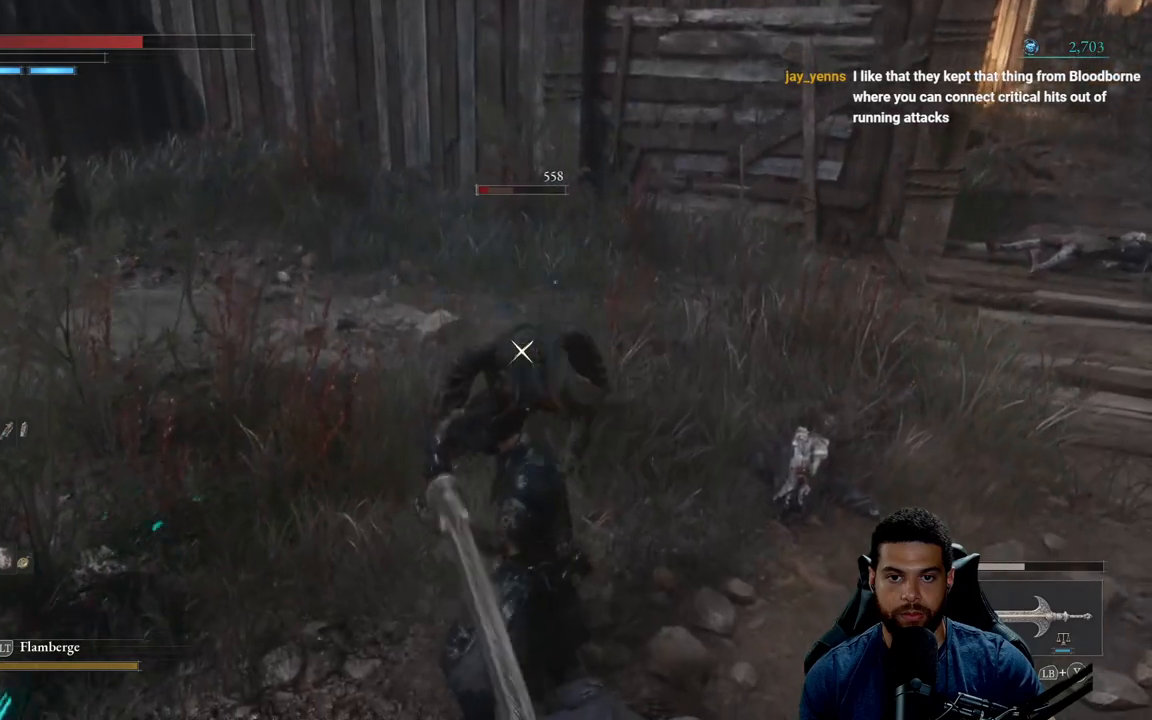
{"buttons": [], "left_stick": "up", "right_stick": "center", "events": []}
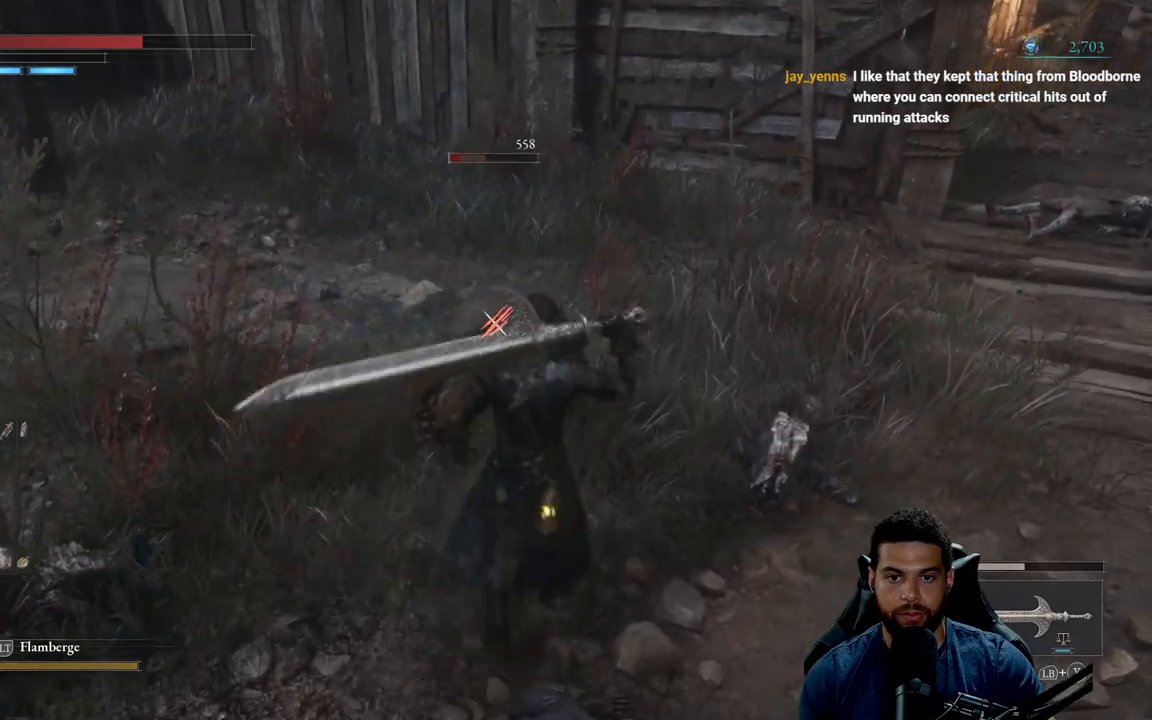
{"buttons": [], "left_stick": "center", "right_stick": "center", "events": [[300, "R1", "down"], [333, "left_stick", "center"], [400, "R1", "up"]]}
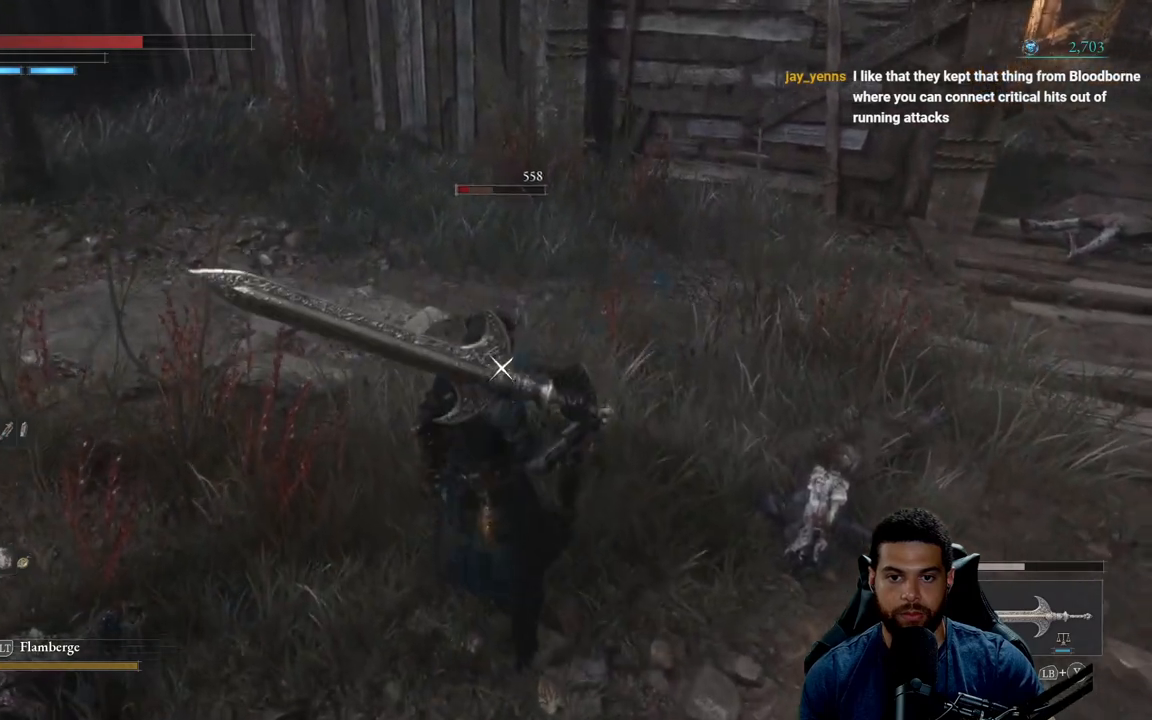
{"buttons": [], "left_stick": "center", "right_stick": "center", "events": []}
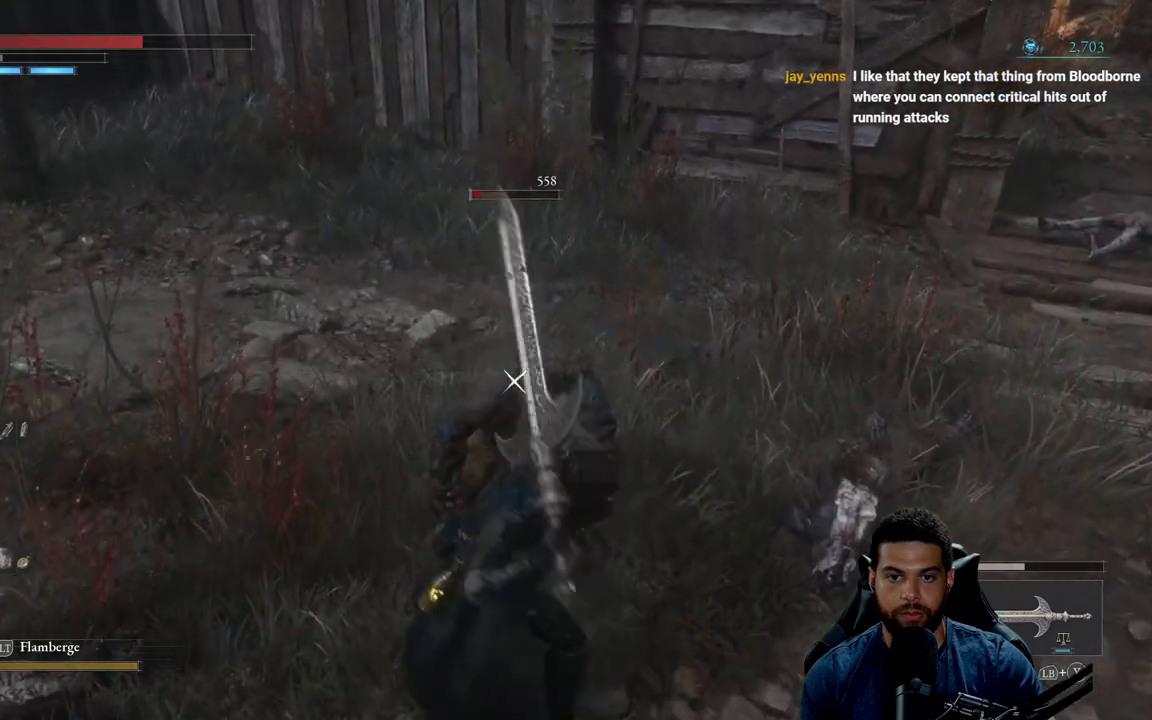
{"buttons": [], "left_stick": "center", "right_stick": "center", "events": []}